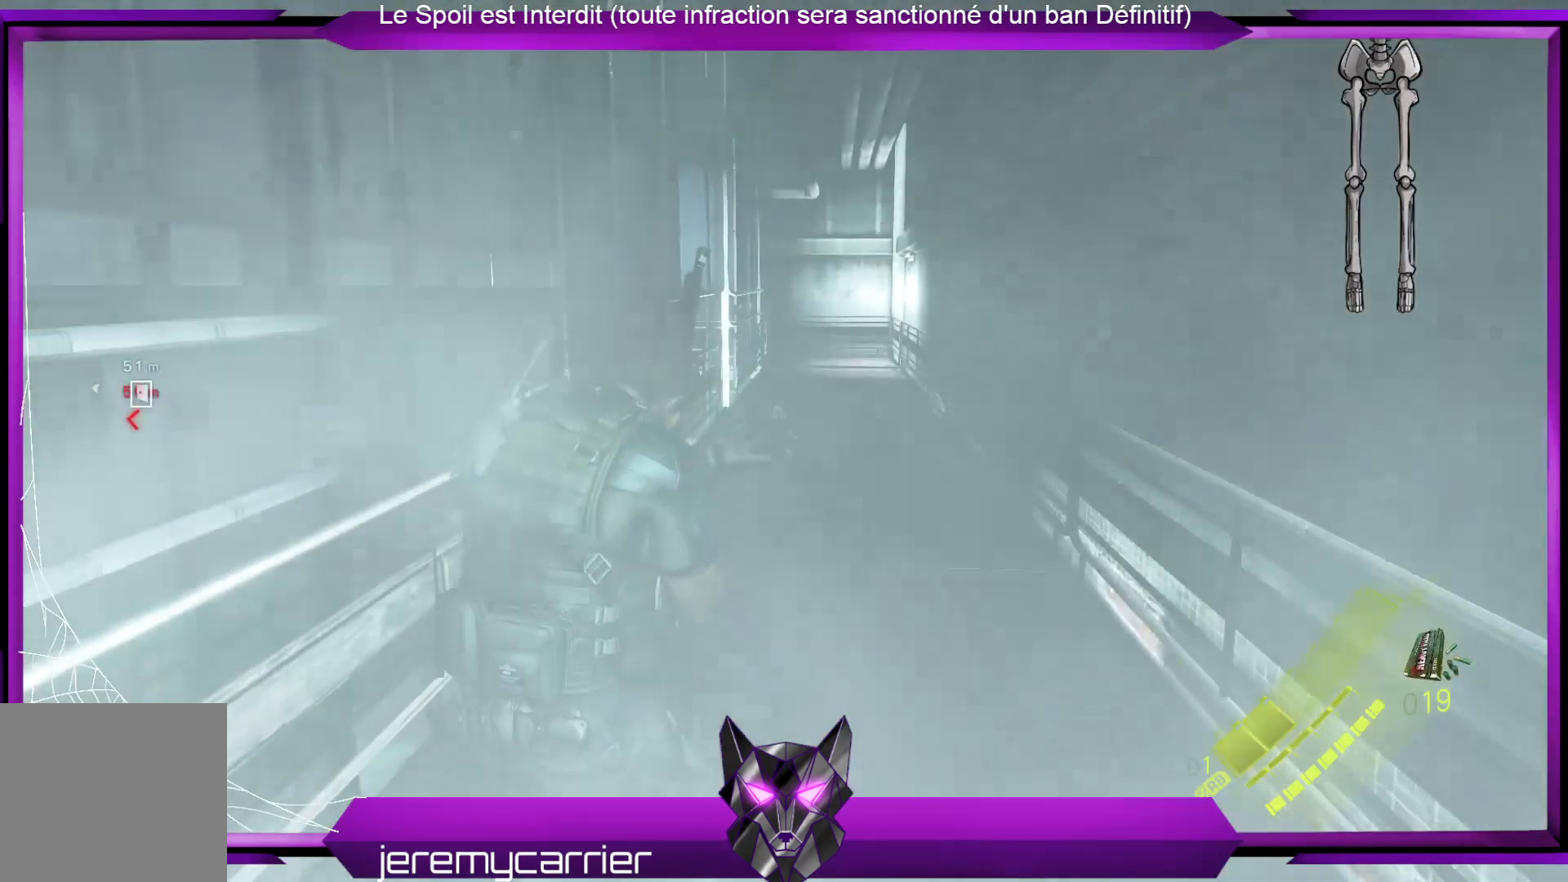
Gameplay with a controller (Xbox layout); each line is a JSON object with the inputs held at the frame after it. "events" lists button and stick changes between this image and that frame as [ms after this image, input, new state], when the widget could be followed in between.
{"buttons": [], "left_stick": "up", "right_stick": "center", "events": [[134, "left_stick", "up-right"], [334, "left_stick", "up"]]}
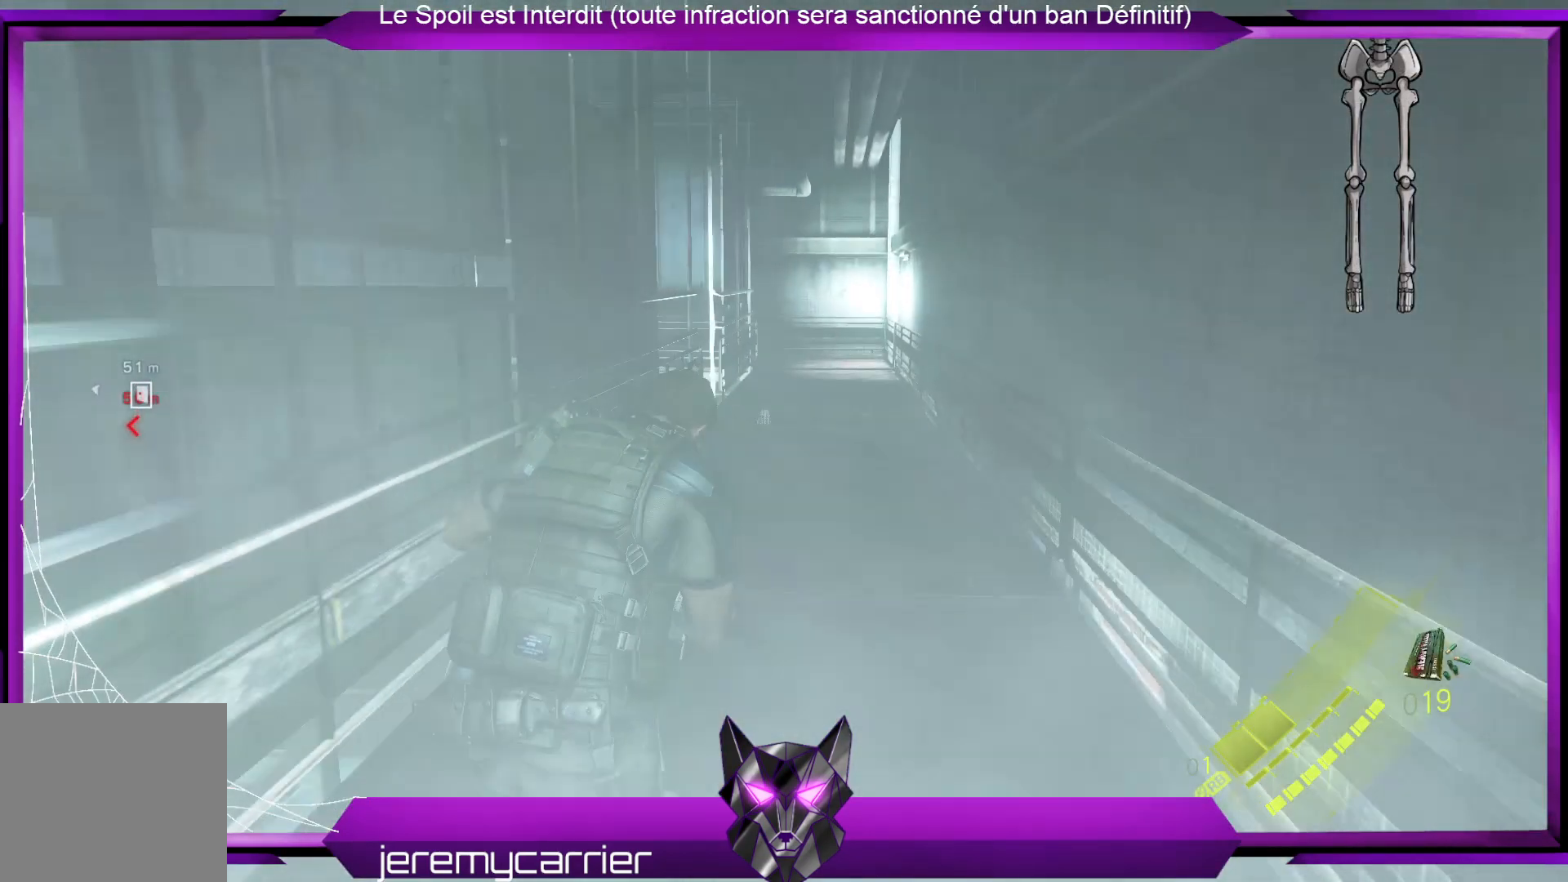
{"buttons": ["L3"], "left_stick": "up", "right_stick": "center", "events": [[34, "L3", "down"]]}
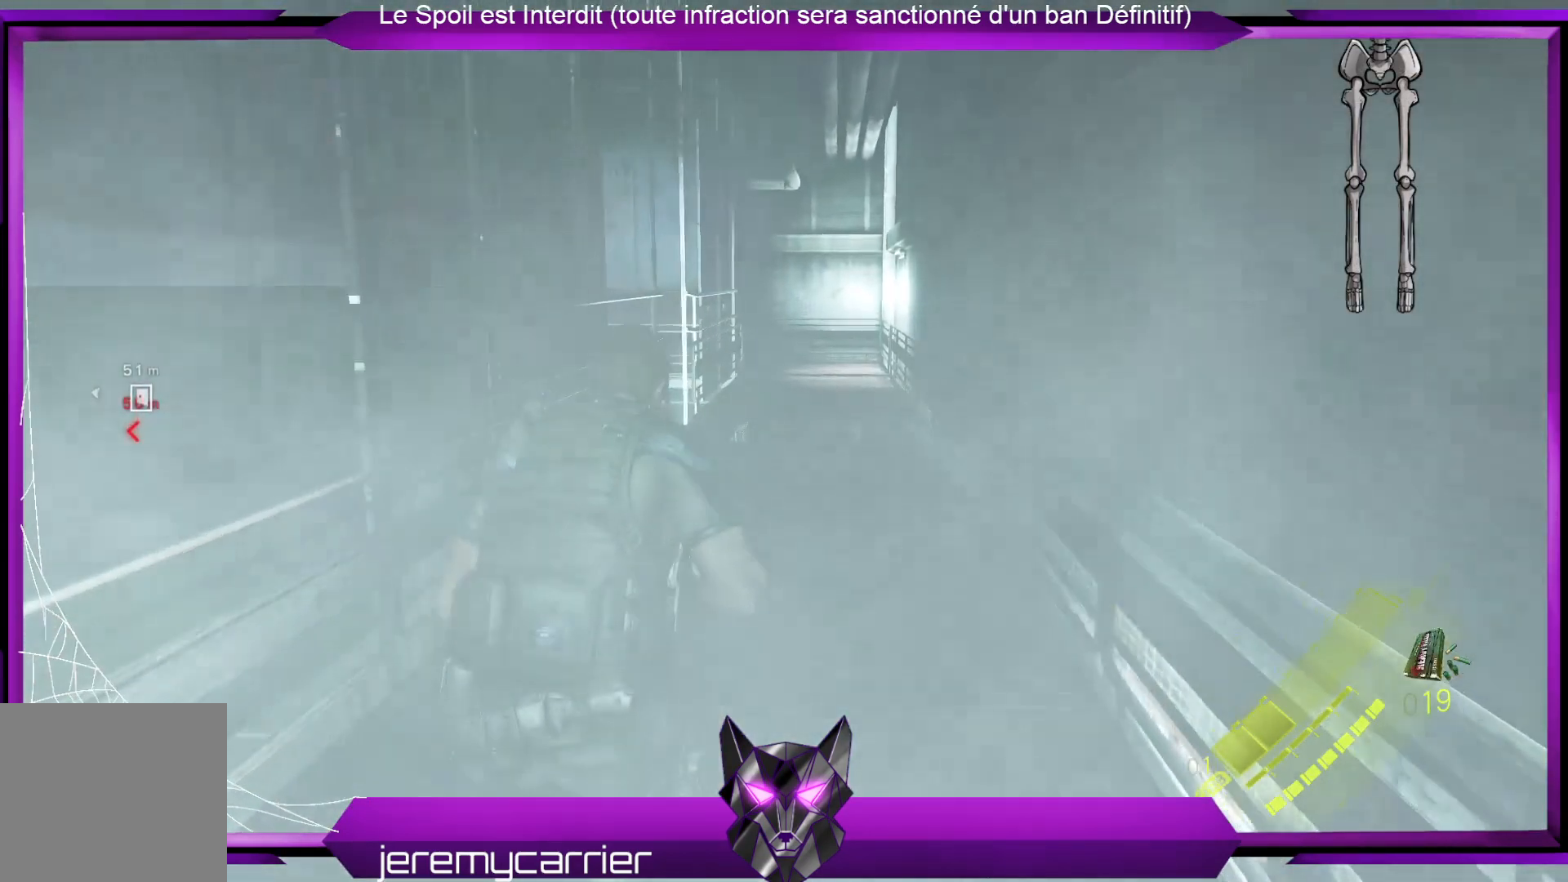
{"buttons": ["L3"], "left_stick": "up", "right_stick": "center", "events": []}
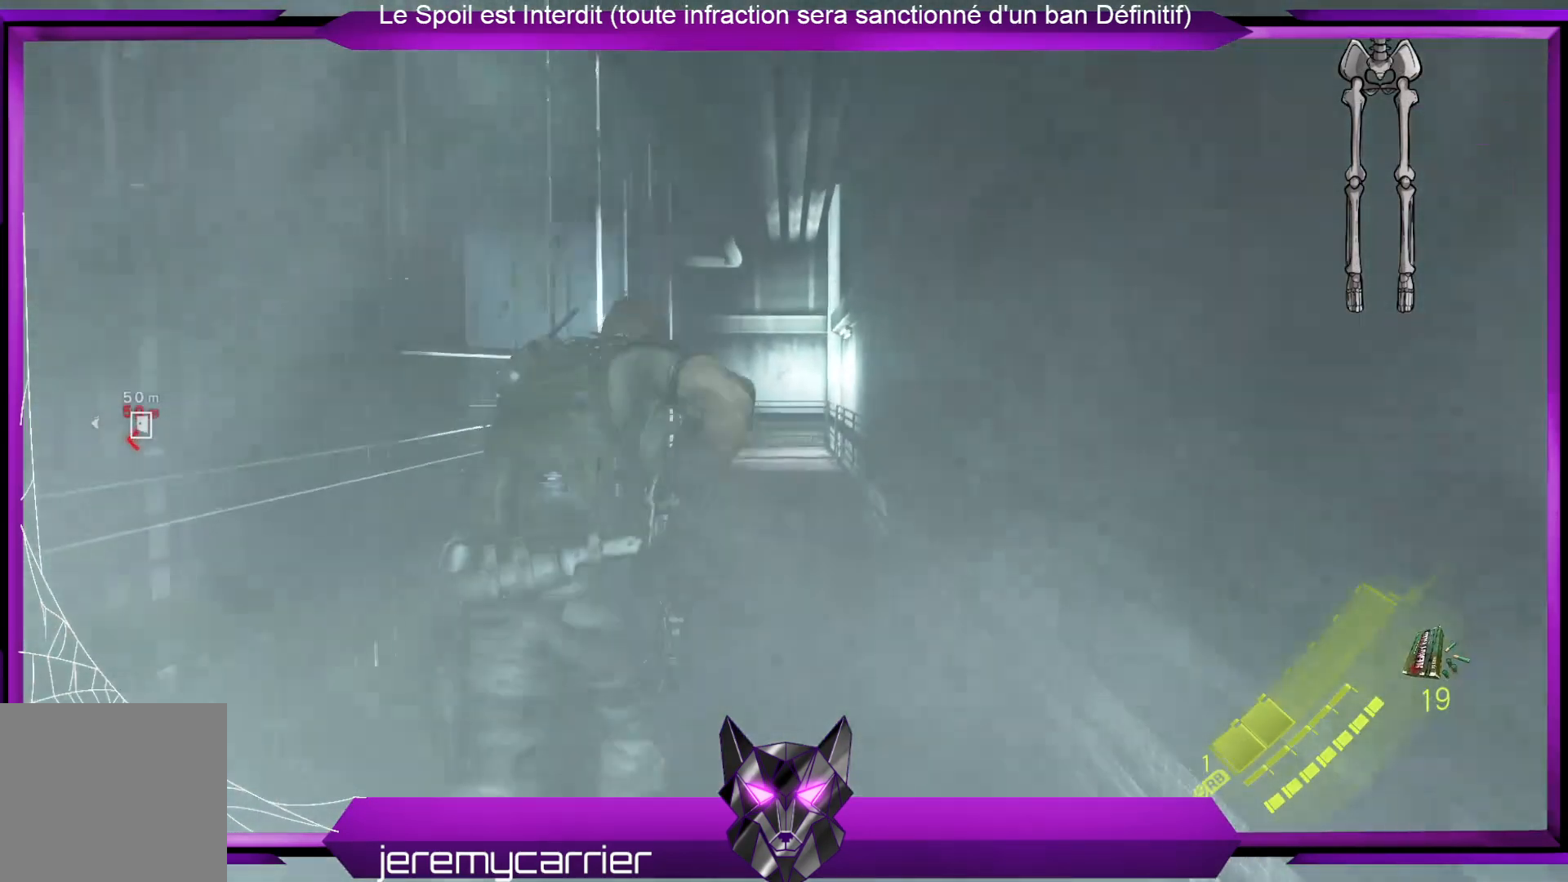
{"buttons": ["L3"], "left_stick": "up", "right_stick": "down", "events": [[401, "right_stick", "down"]]}
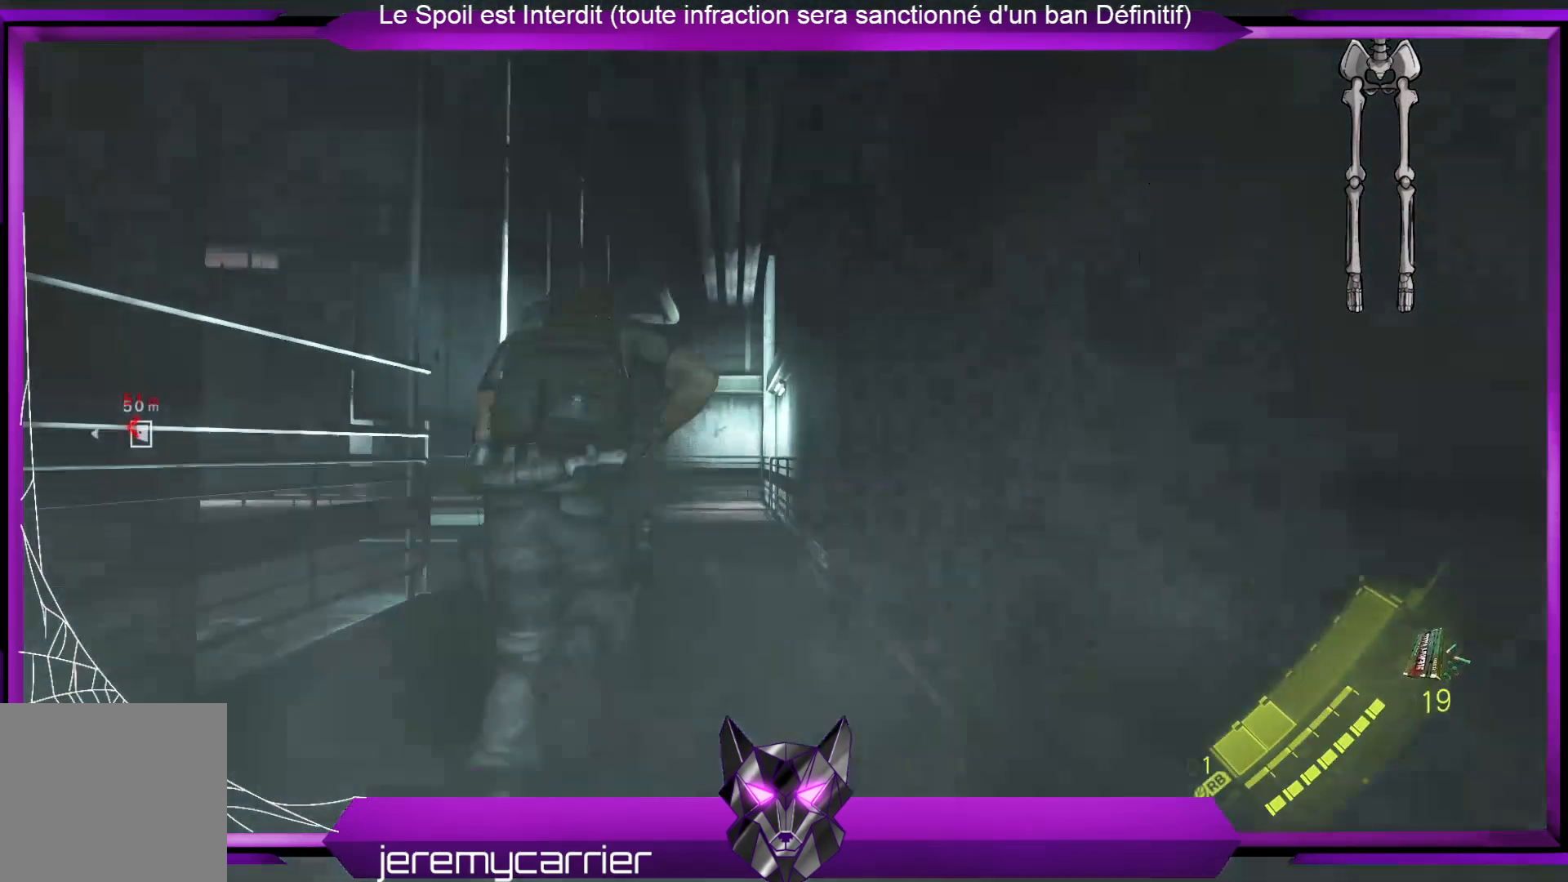
{"buttons": ["L3"], "left_stick": "up", "right_stick": "center", "events": [[100, "right_stick", "center"]]}
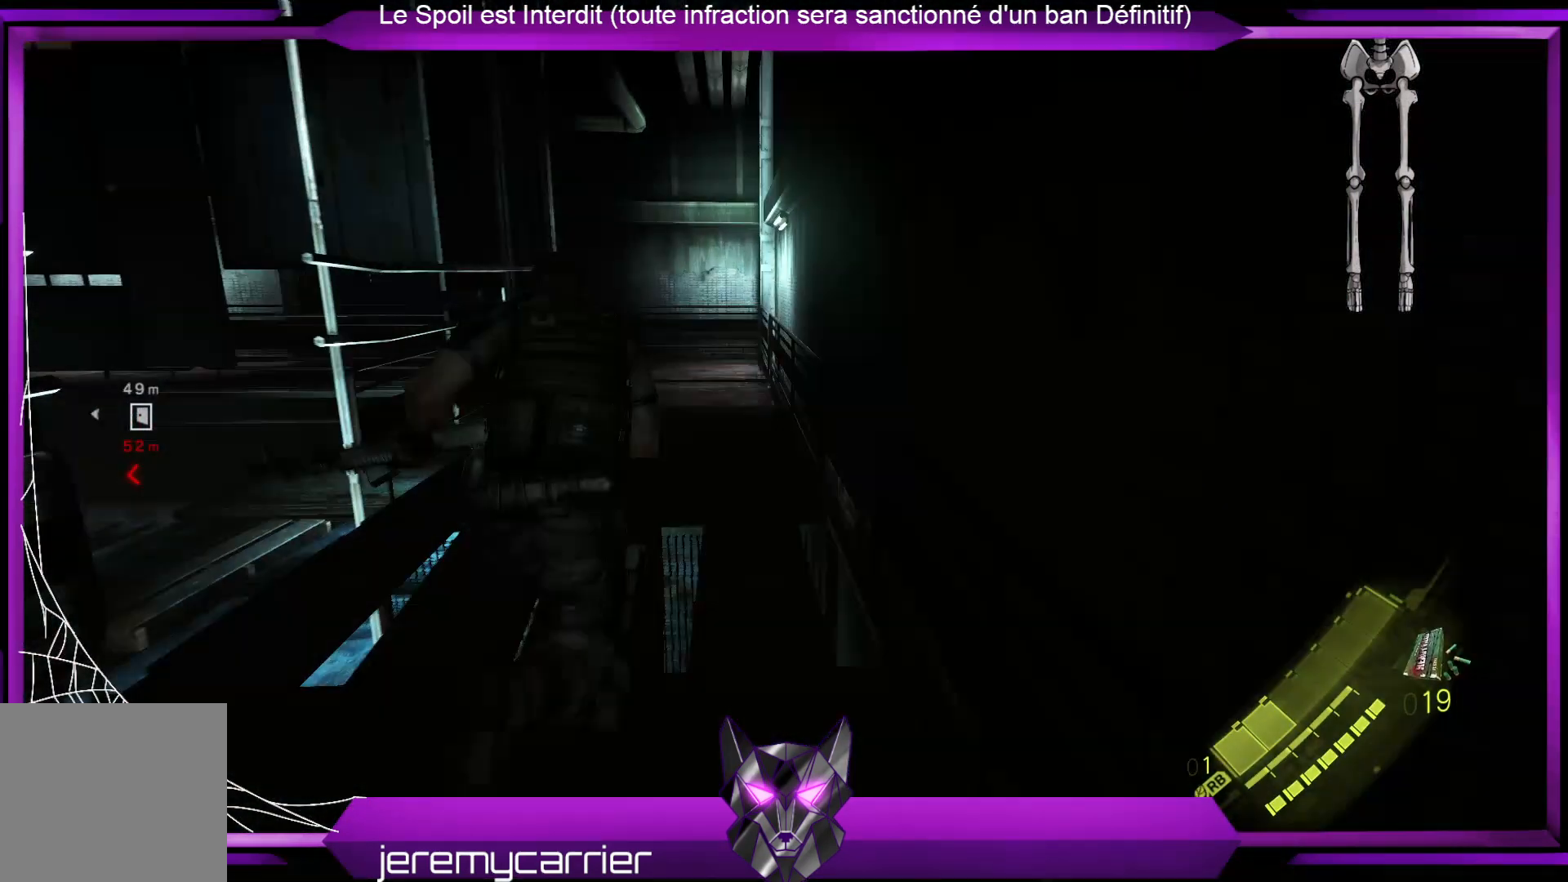
{"buttons": ["L3"], "left_stick": "up", "right_stick": "left", "events": [[401, "right_stick", "left"]]}
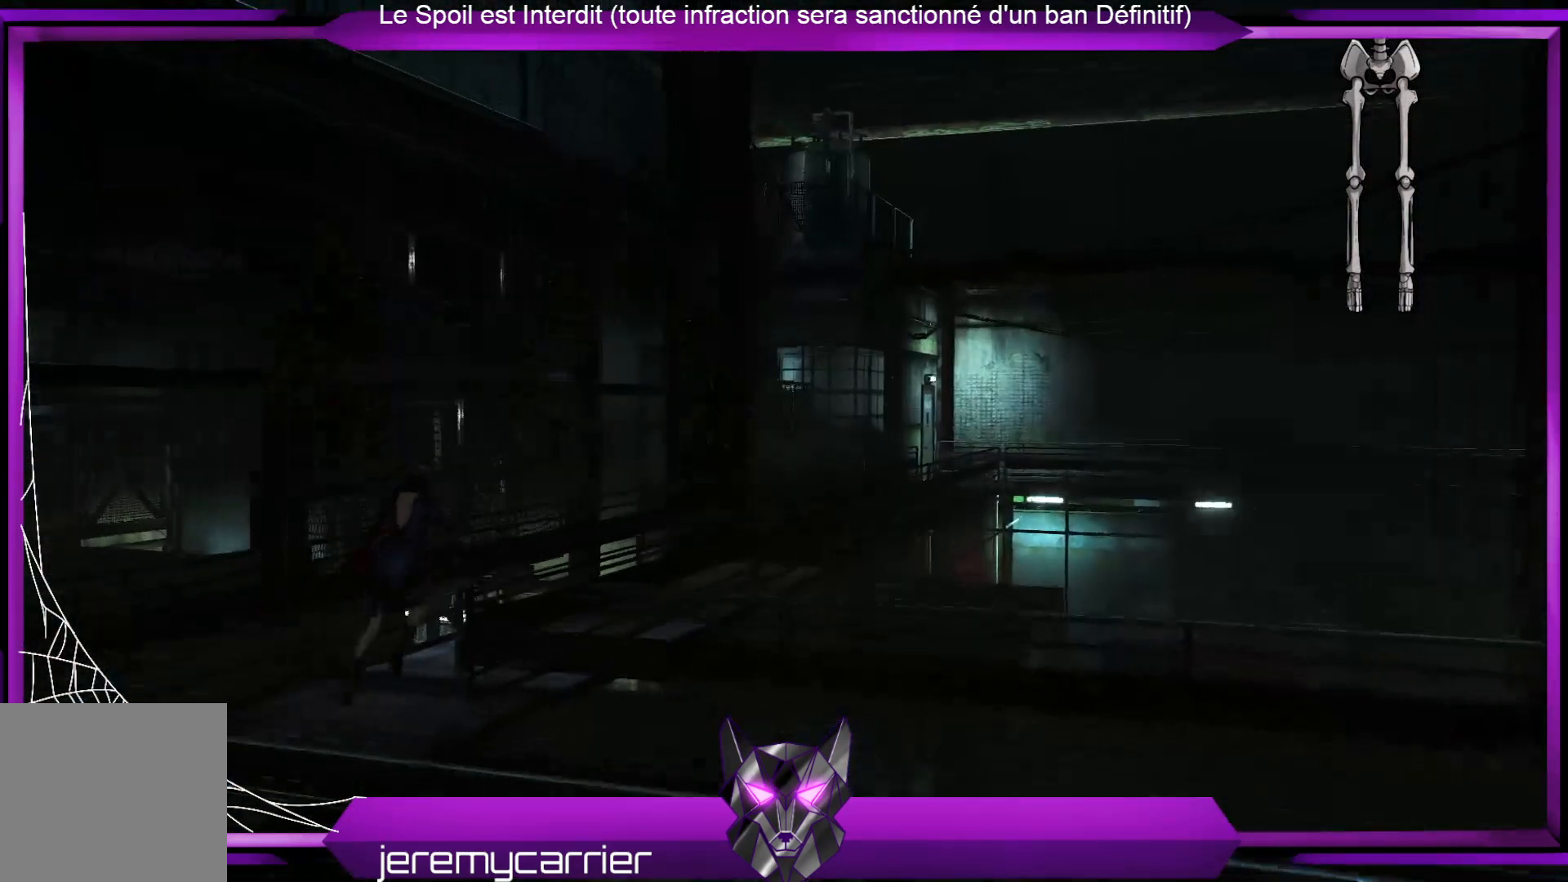
{"buttons": ["L3"], "left_stick": "up", "right_stick": "center", "events": [[67, "right_stick", "center"]]}
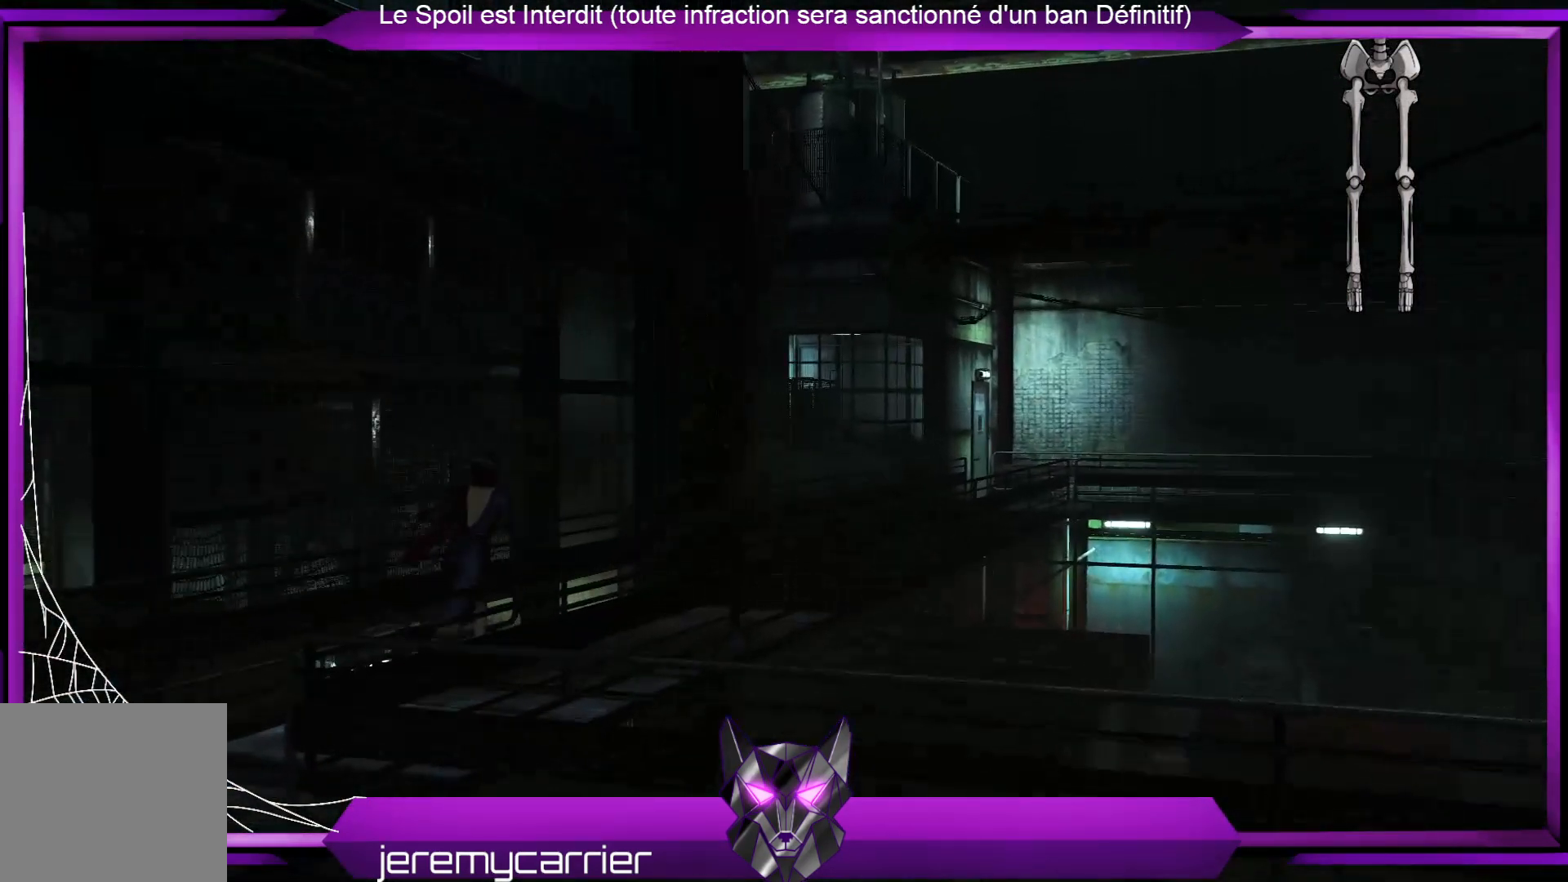
{"buttons": [], "left_stick": "up", "right_stick": "center", "events": [[501, "L3", "up"]]}
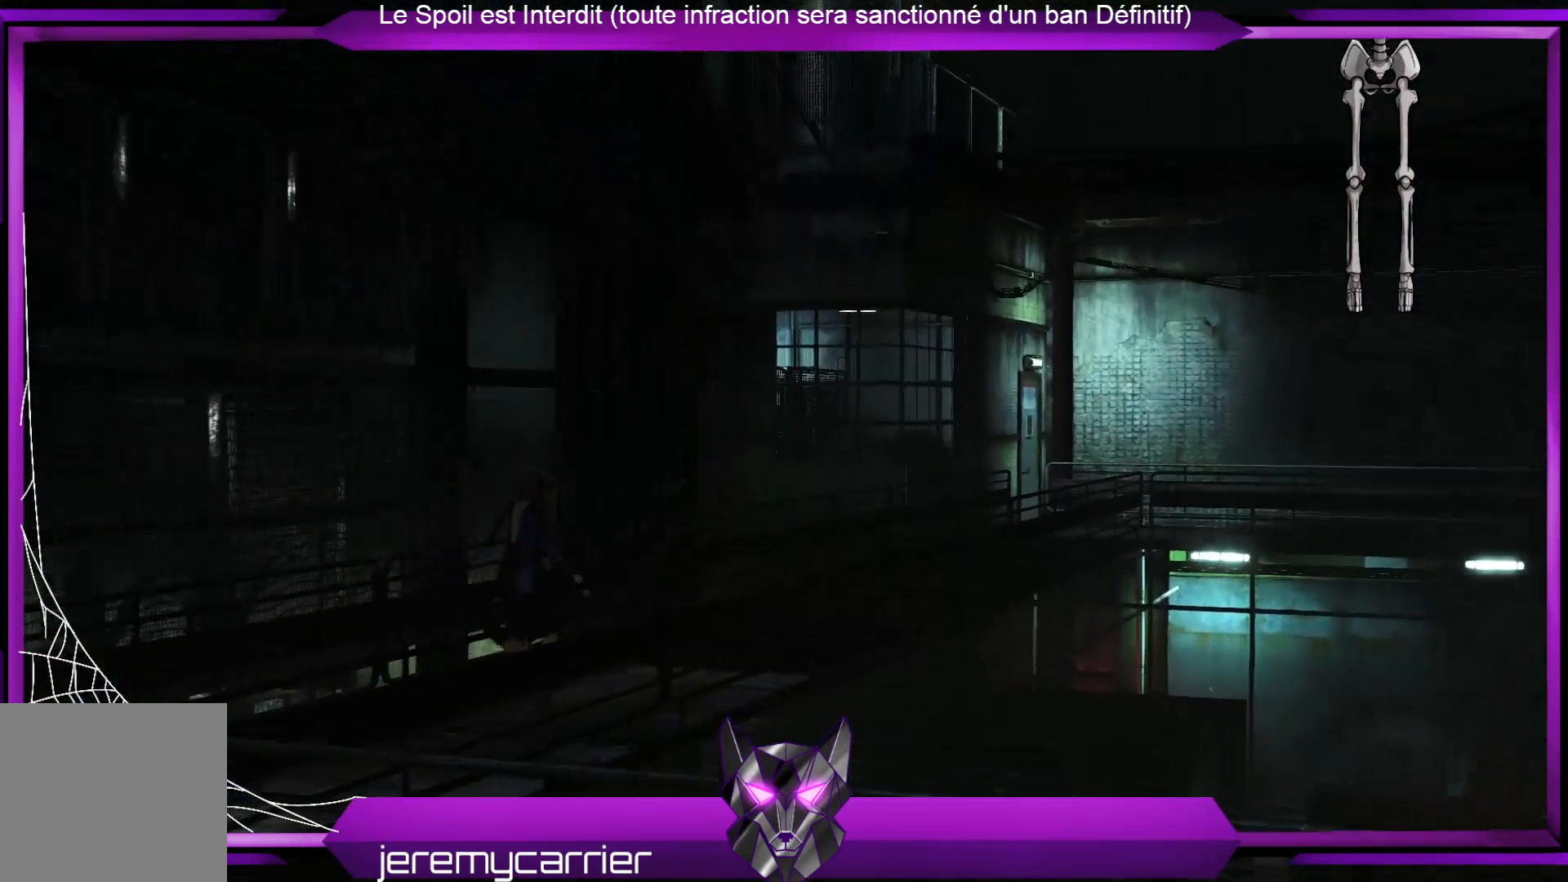
{"buttons": [], "left_stick": "center", "right_stick": "center", "events": [[234, "left_stick", "center"]]}
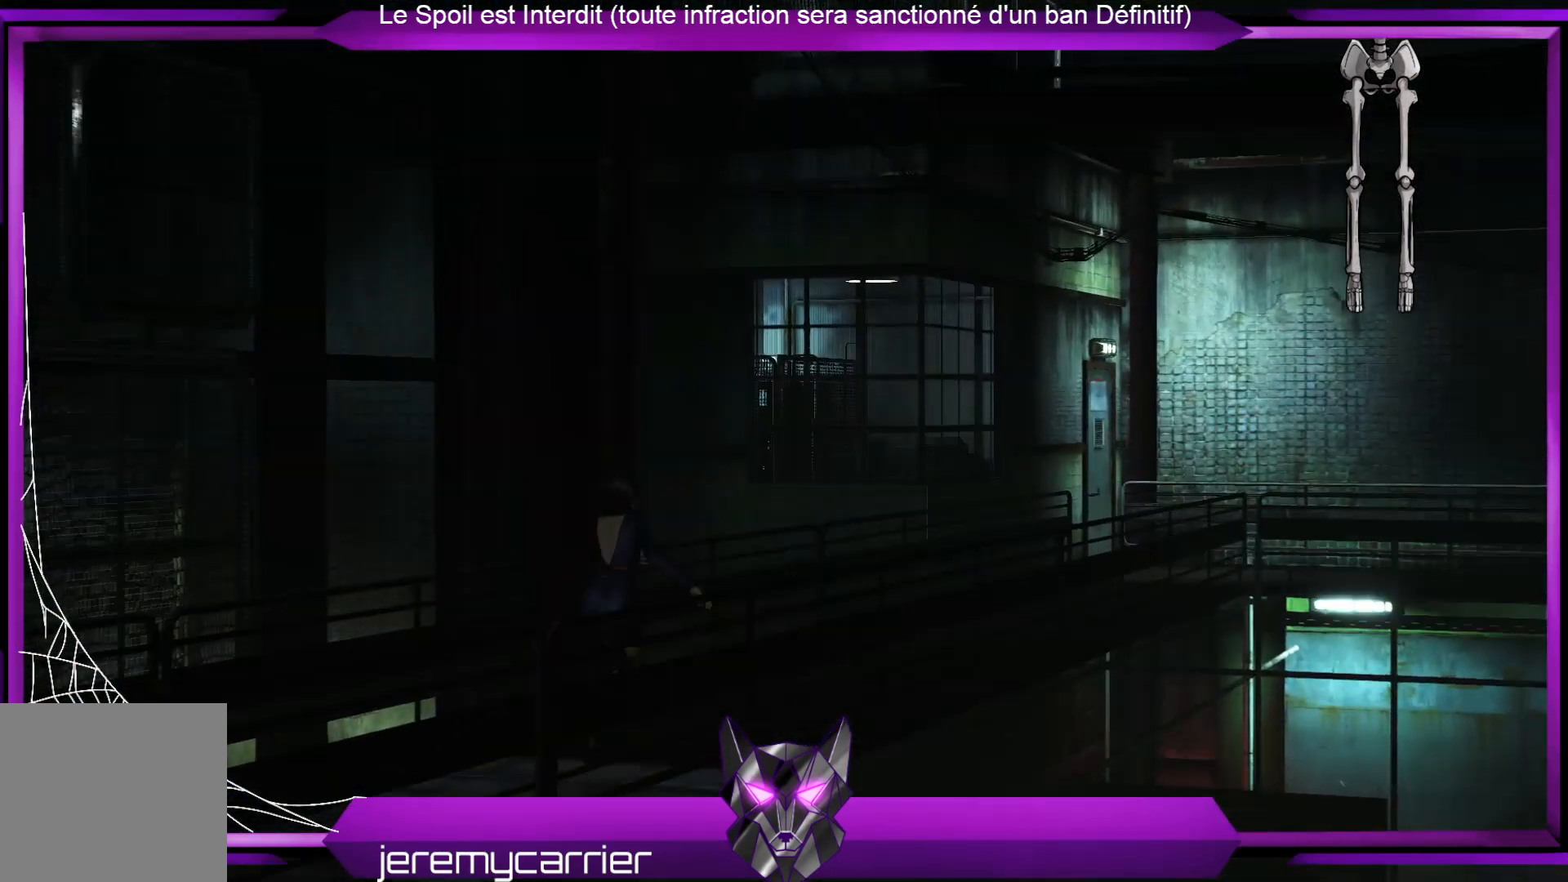
{"buttons": [], "left_stick": "center", "right_stick": "center", "events": []}
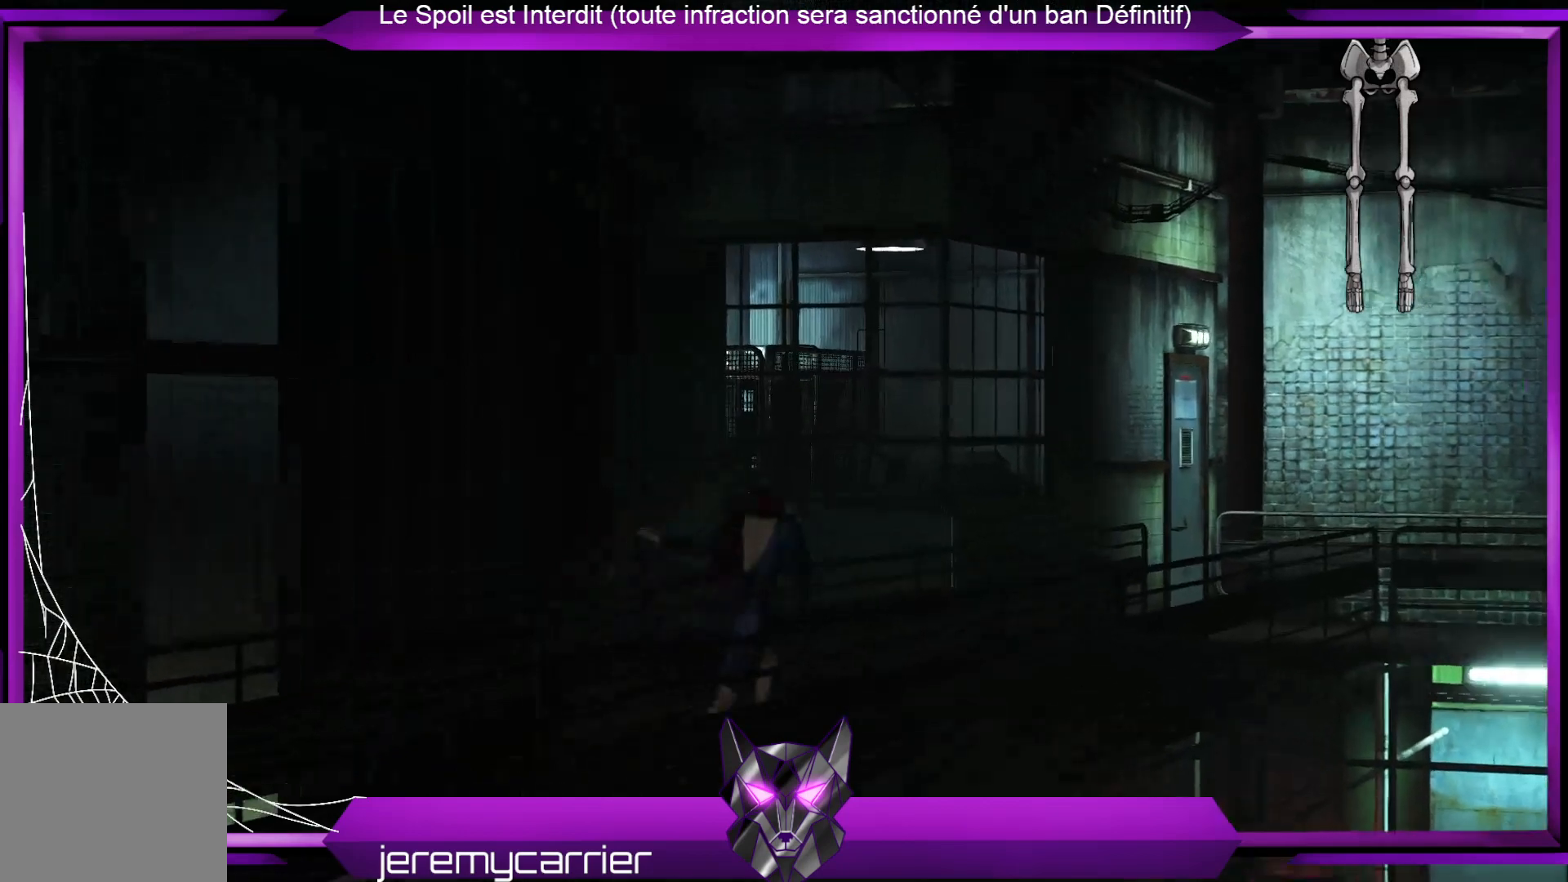
{"buttons": [], "left_stick": "center", "right_stick": "center", "events": []}
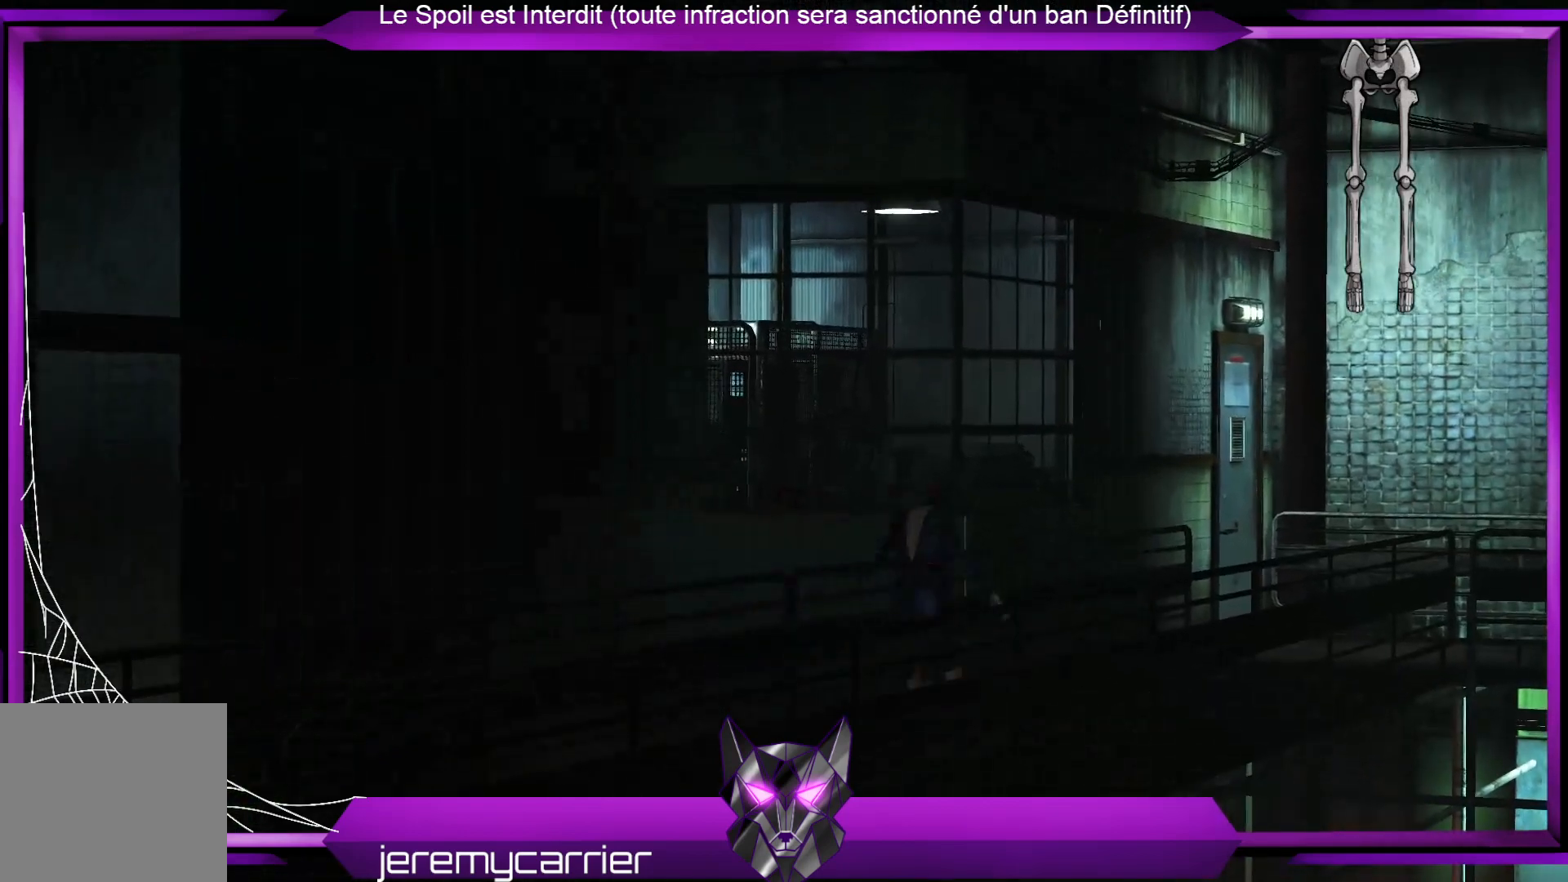
{"buttons": [], "left_stick": "center", "right_stick": "center", "events": []}
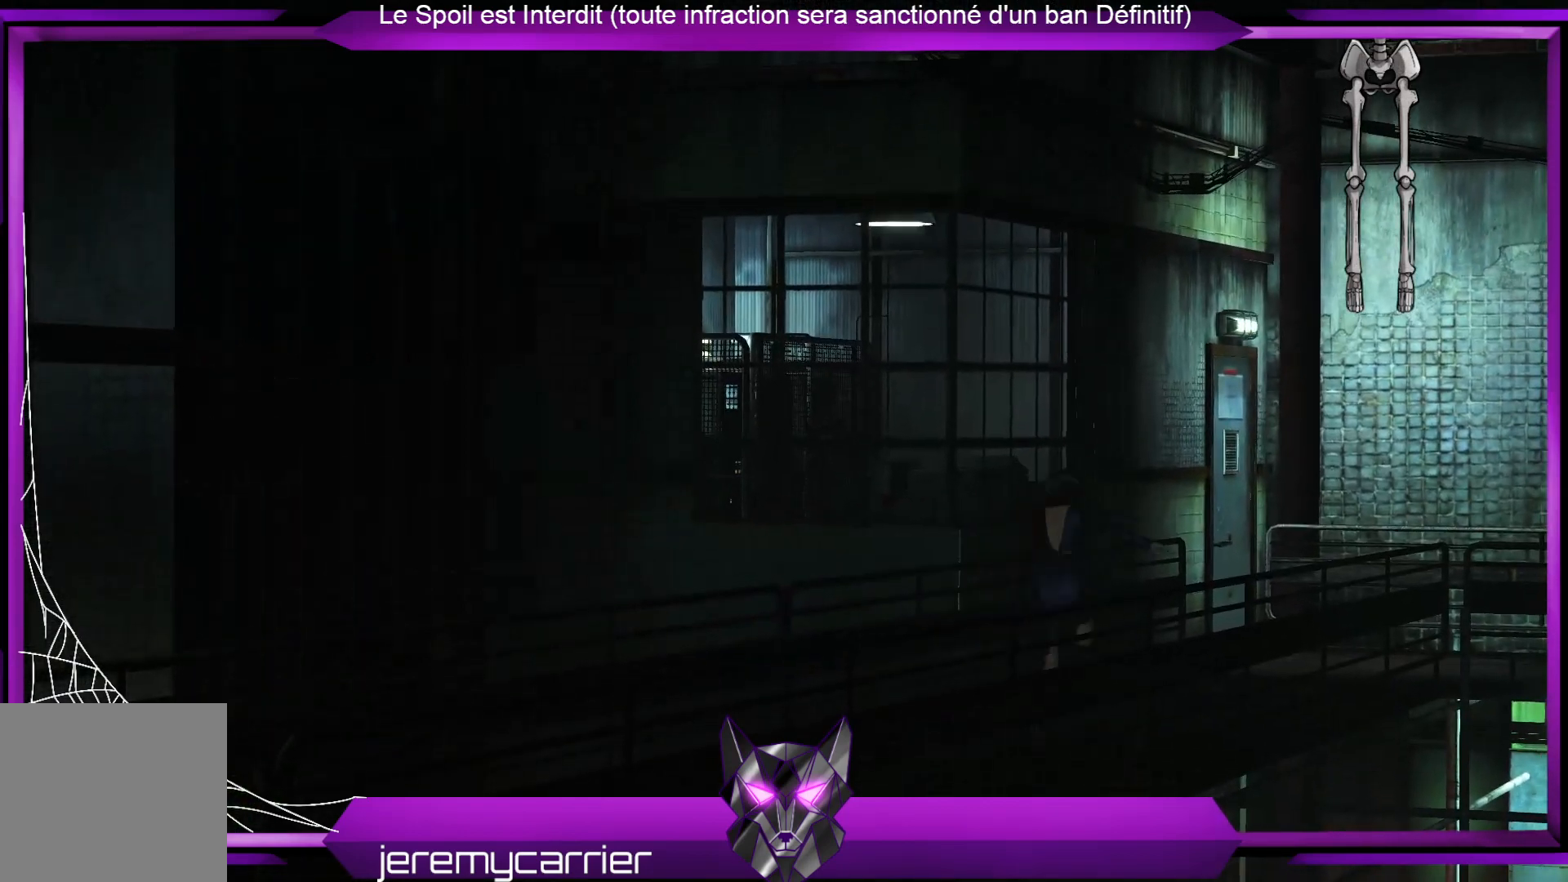
{"buttons": [], "left_stick": "center", "right_stick": "center", "events": []}
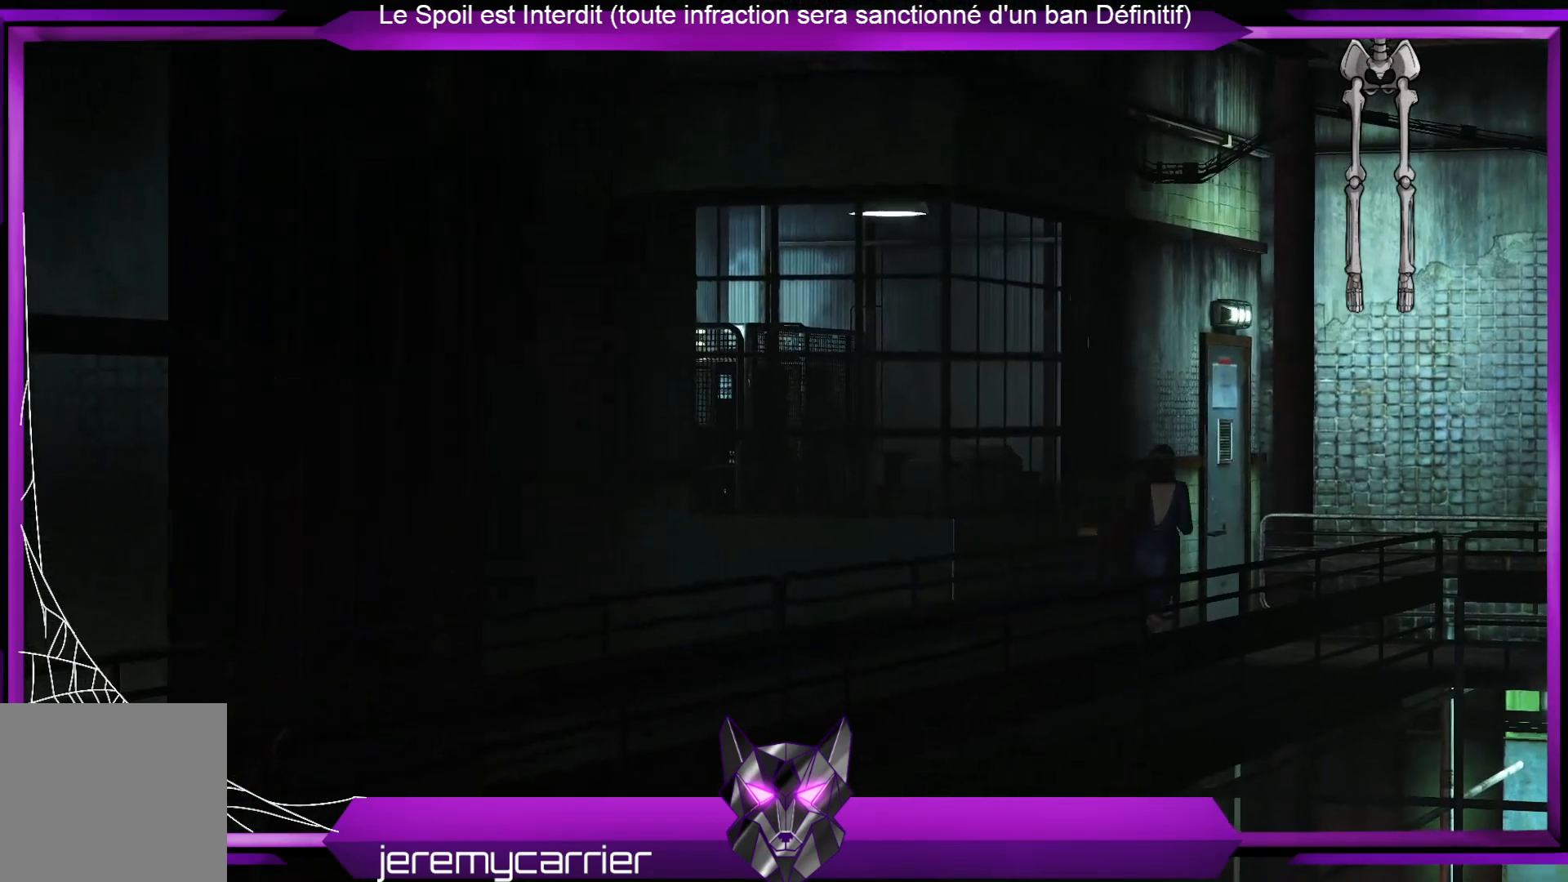
{"buttons": [], "left_stick": "center", "right_stick": "center", "events": []}
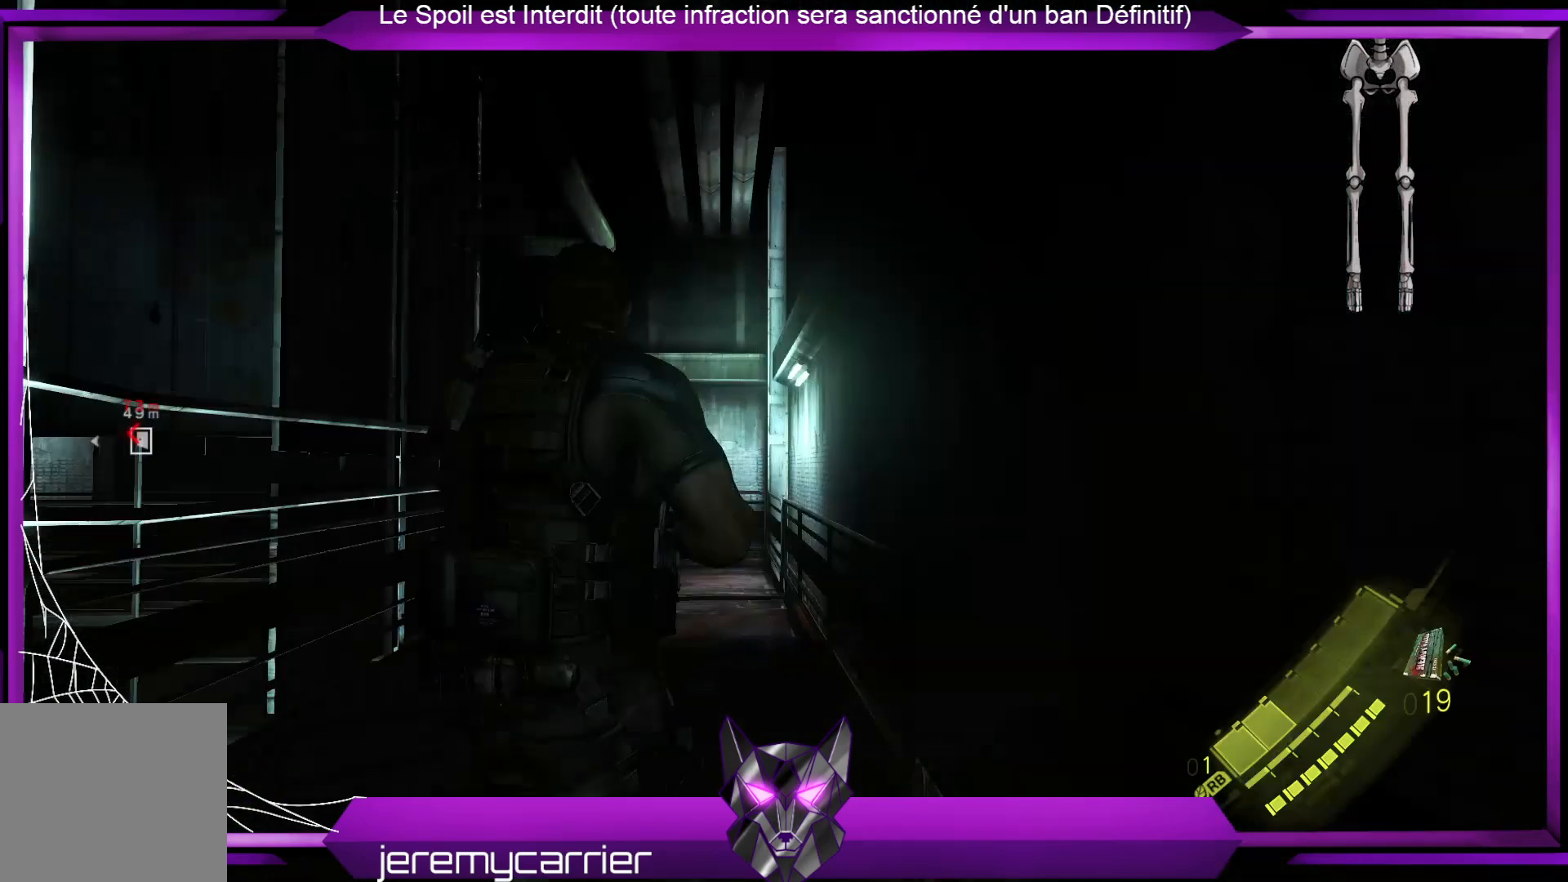
{"buttons": [], "left_stick": "up", "right_stick": "center", "events": [[401, "left_stick", "up"]]}
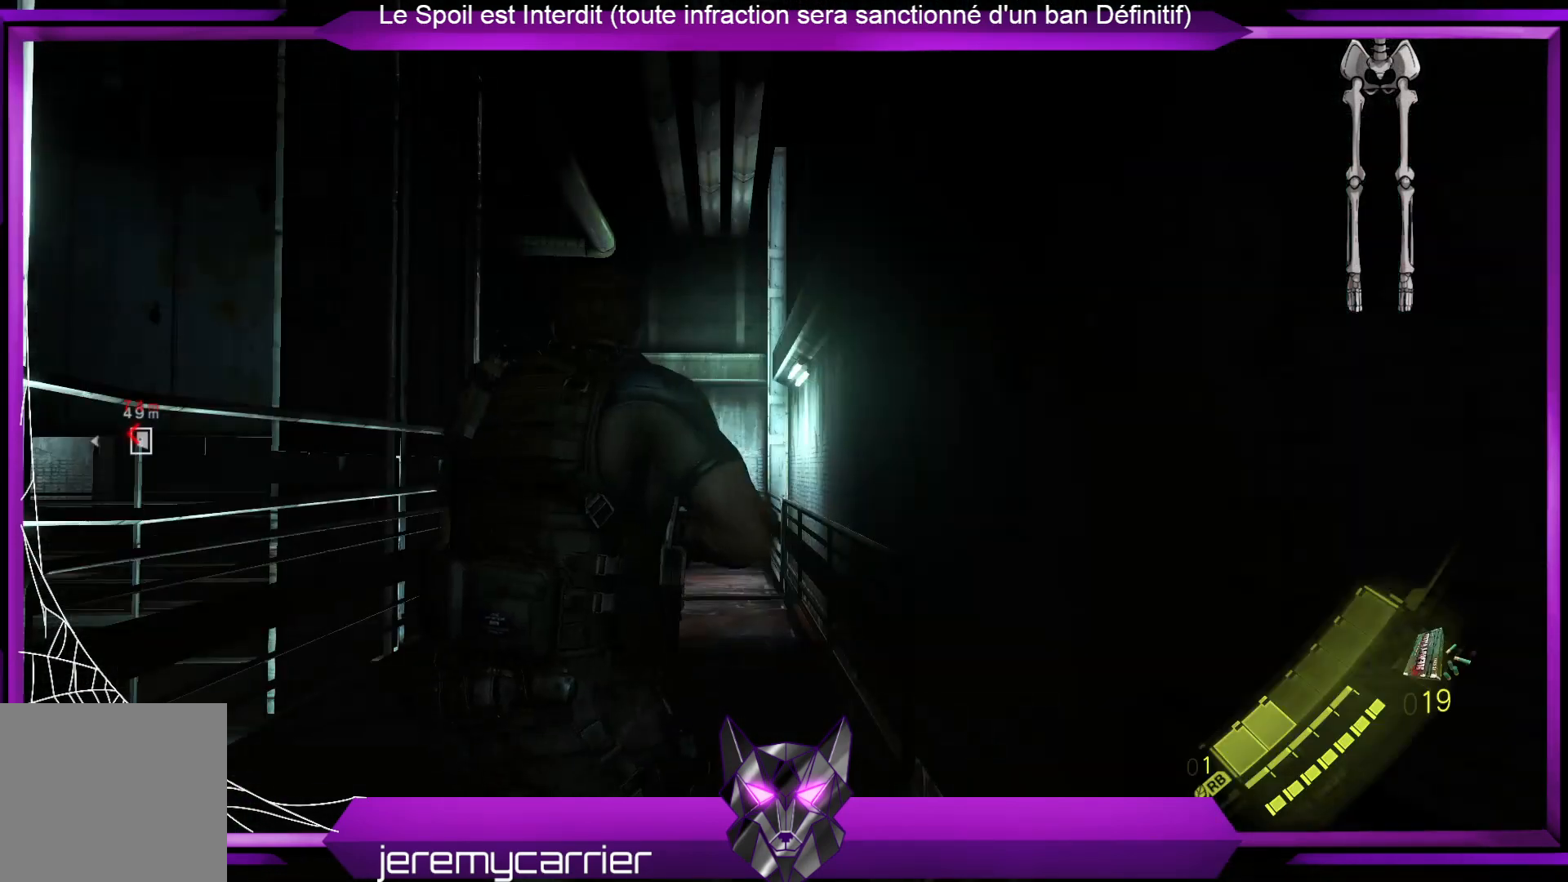
{"buttons": ["L3"], "left_stick": "up", "right_stick": "center", "events": [[67, "L3", "down"]]}
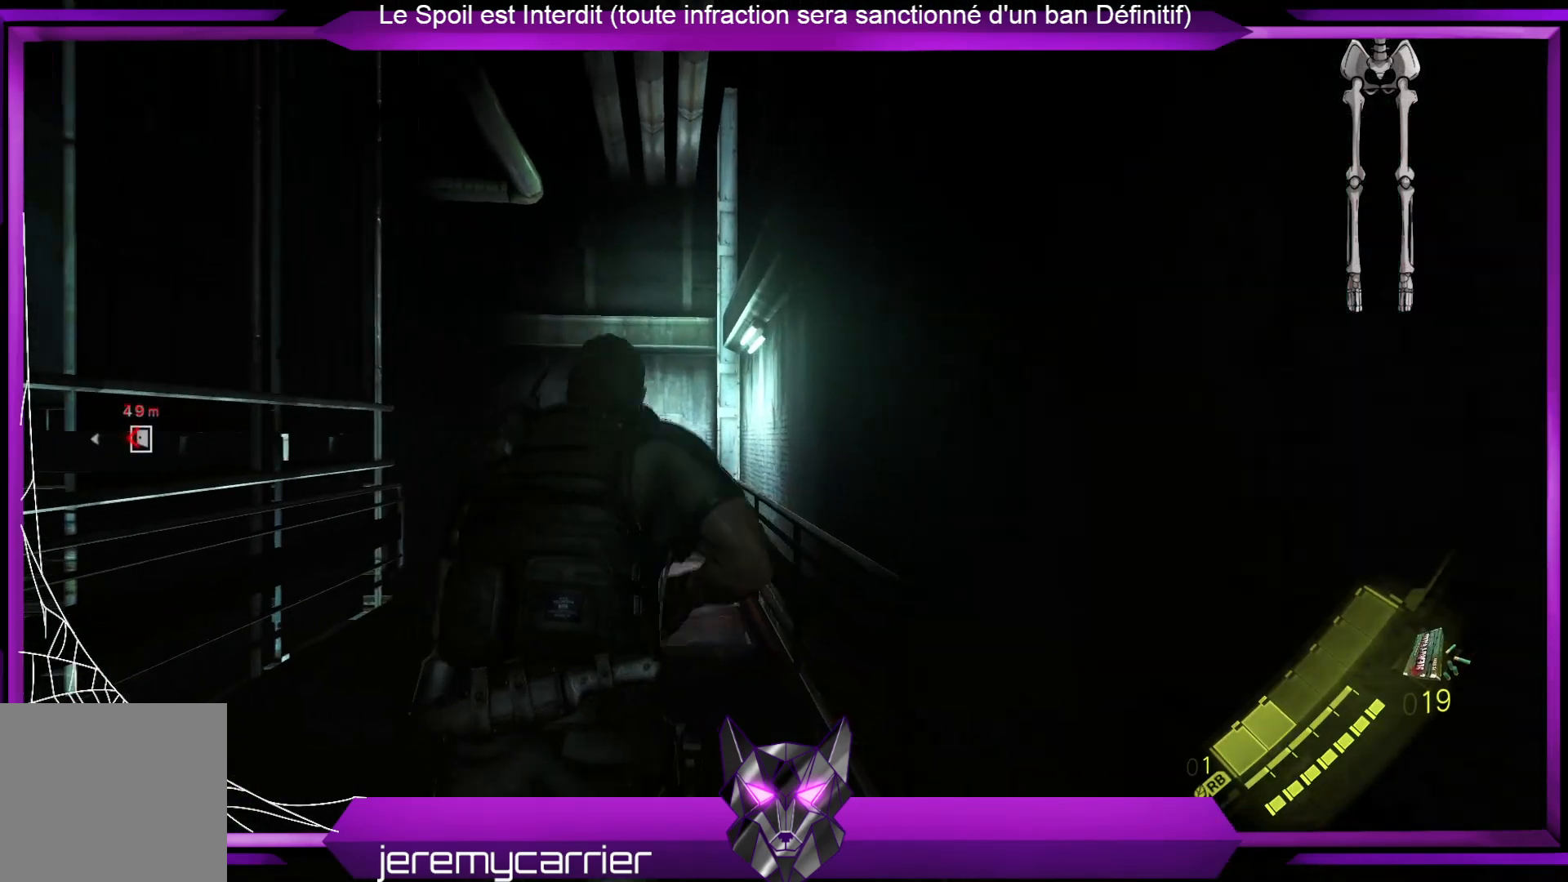
{"buttons": ["L3"], "left_stick": "up", "right_stick": "down-left", "events": [[368, "right_stick", "down-left"]]}
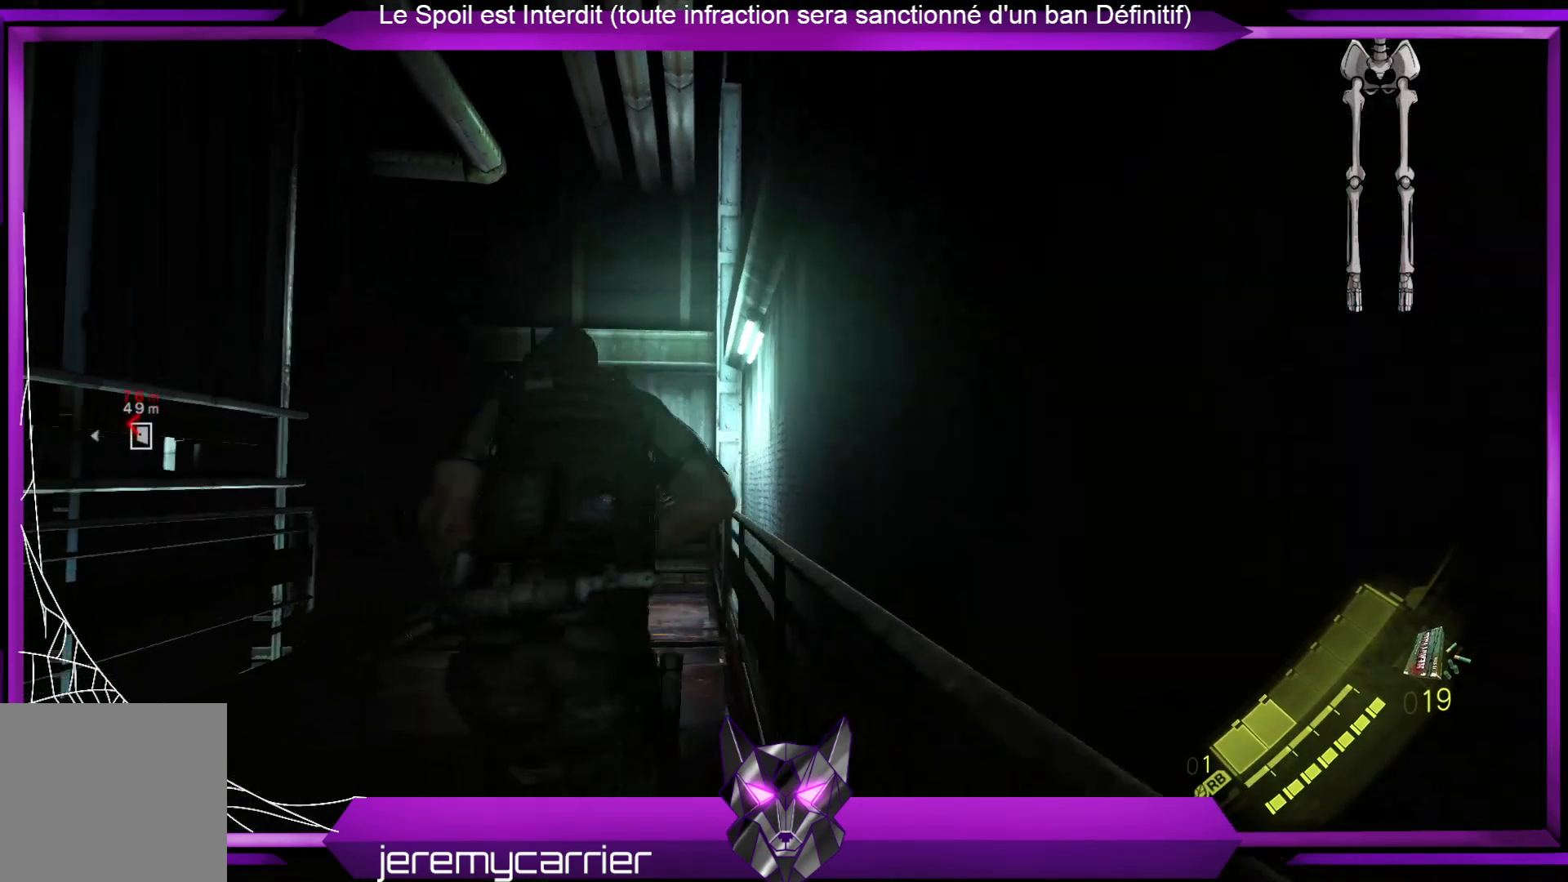
{"buttons": ["L3"], "left_stick": "up", "right_stick": "center", "events": [[67, "right_stick", "center"]]}
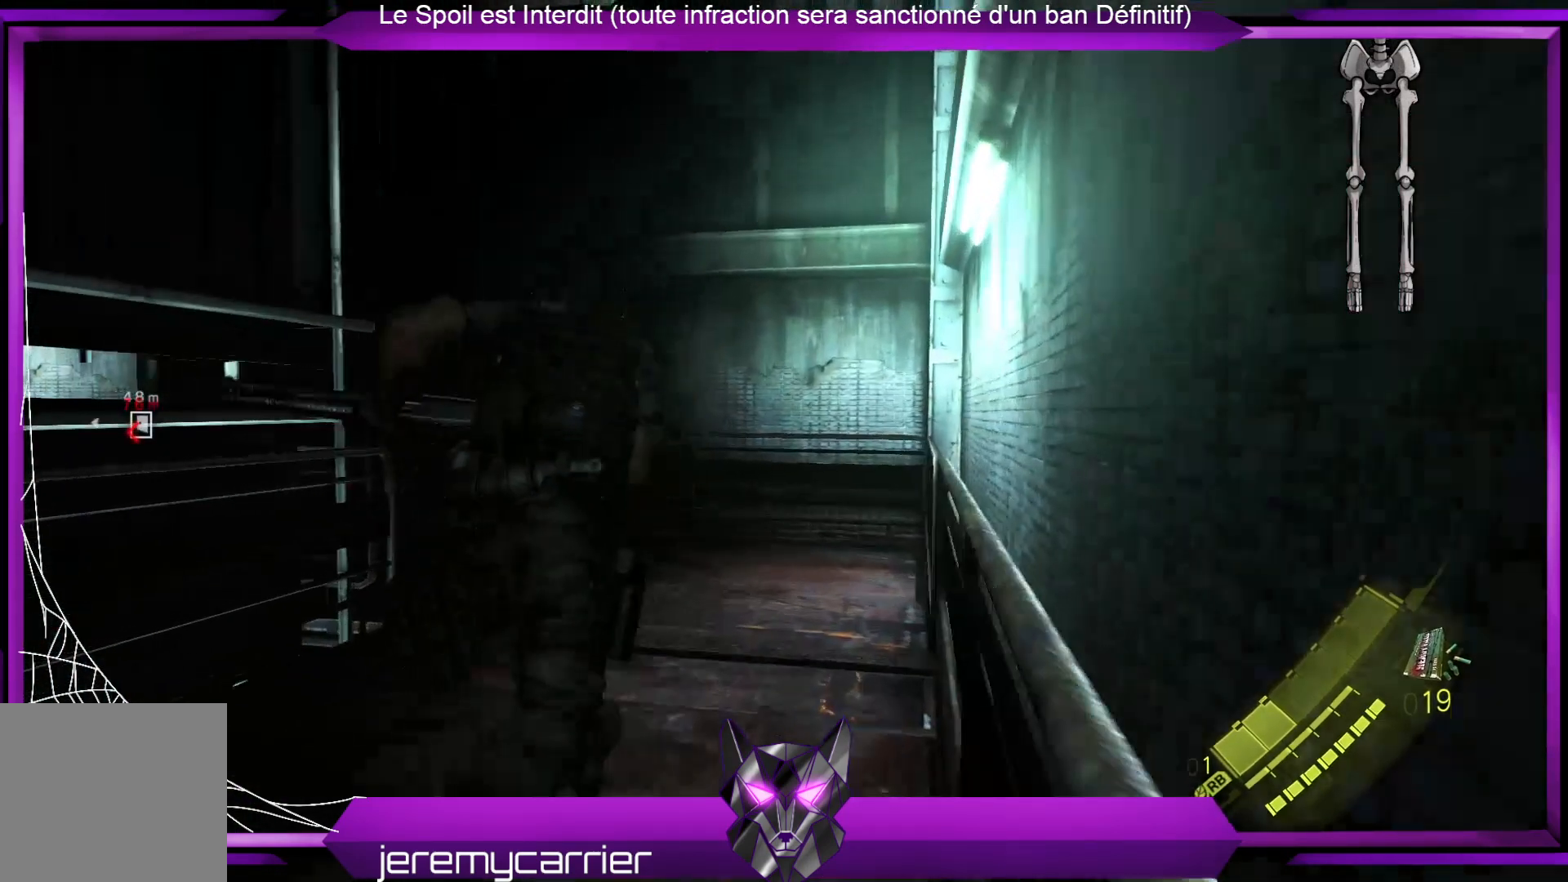
{"buttons": ["L3"], "left_stick": "up", "right_stick": "down-left", "events": [[233, "R1", "down"], [334, "R1", "up"], [501, "right_stick", "down-left"]]}
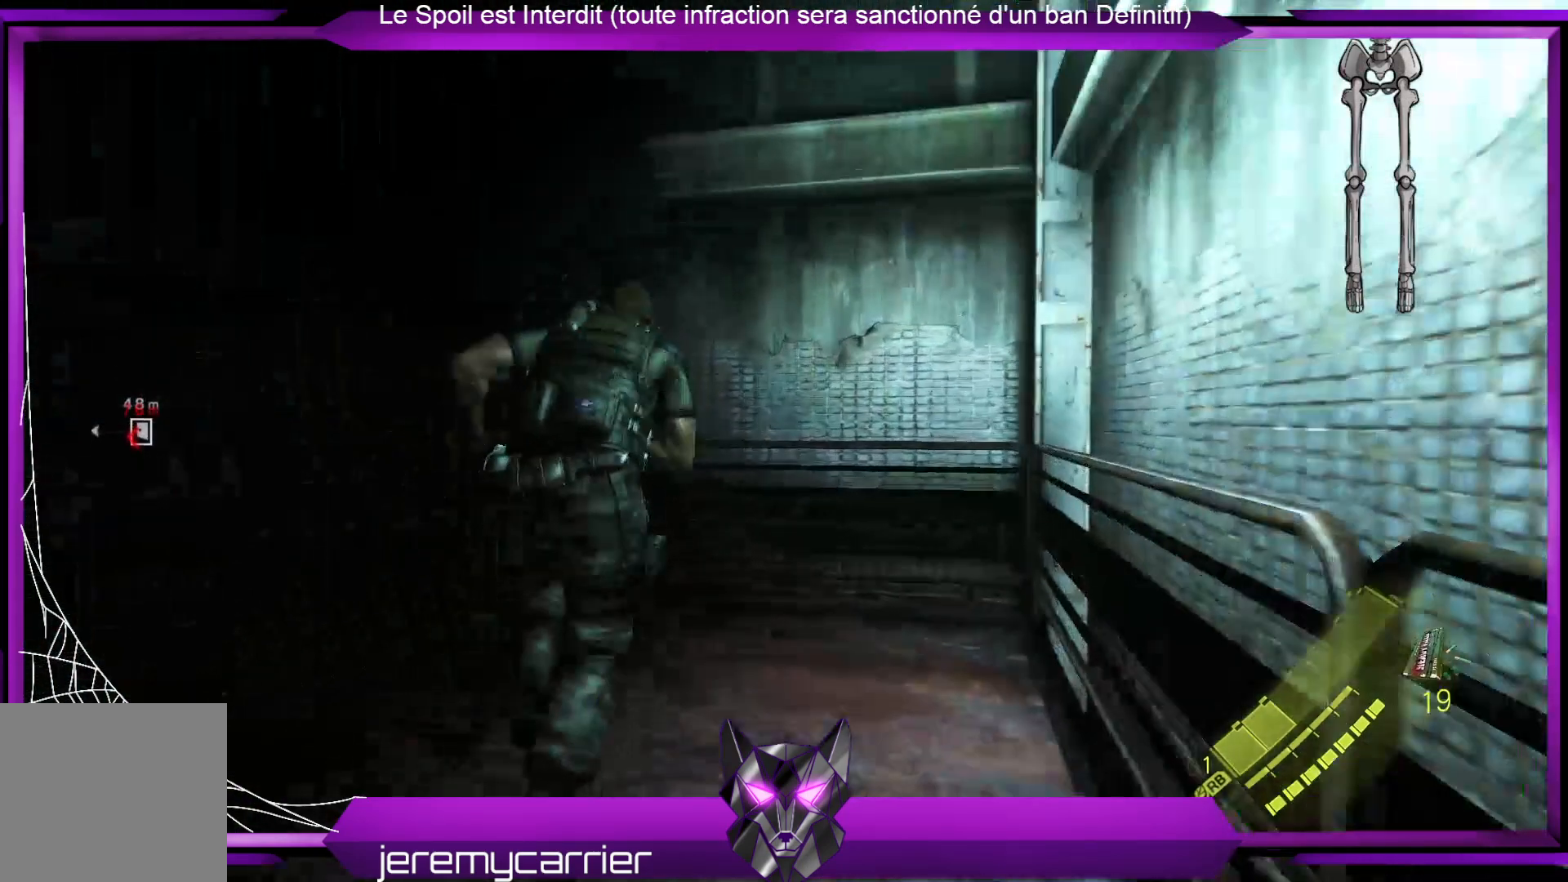
{"buttons": ["L3"], "left_stick": "up-left", "right_stick": "down-left", "events": [[334, "left_stick", "up-left"]]}